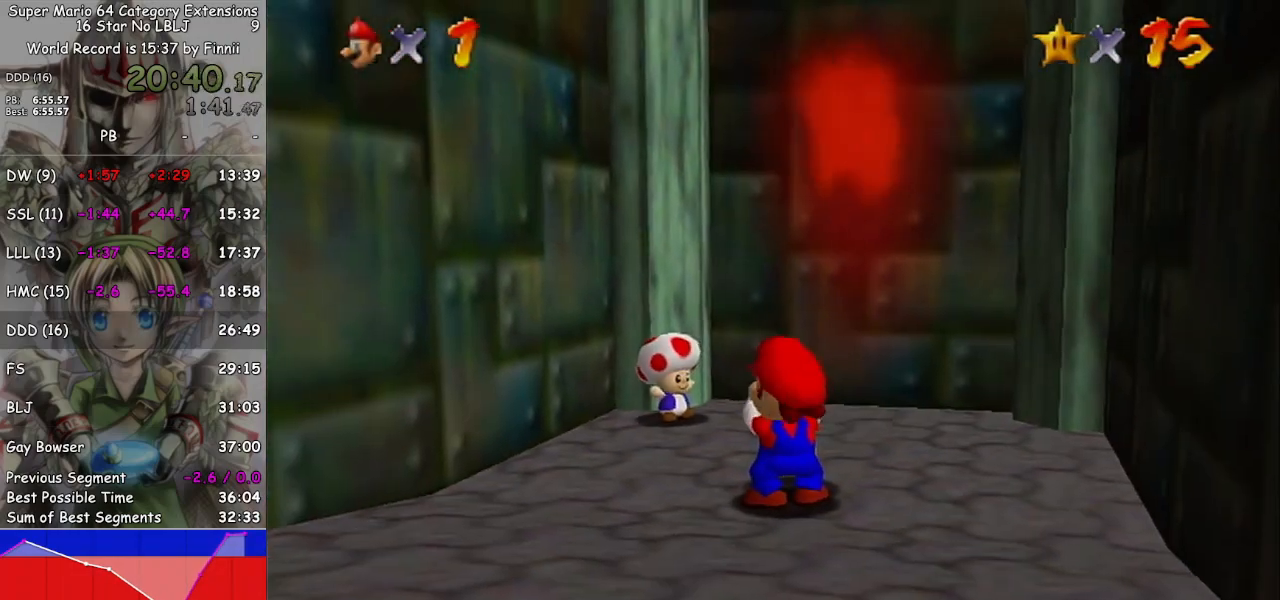
Gameplay with a controller (Nintendo layout); each line is a JSON object with the inputs held at the frame after it. "events" lists button and stick changes between this image and that frame as [ms after this image, input, new state], when the widget could be followed in between. Not read: L3 R3.
{"buttons": [], "left_stick": "center", "right_stick": "center", "events": []}
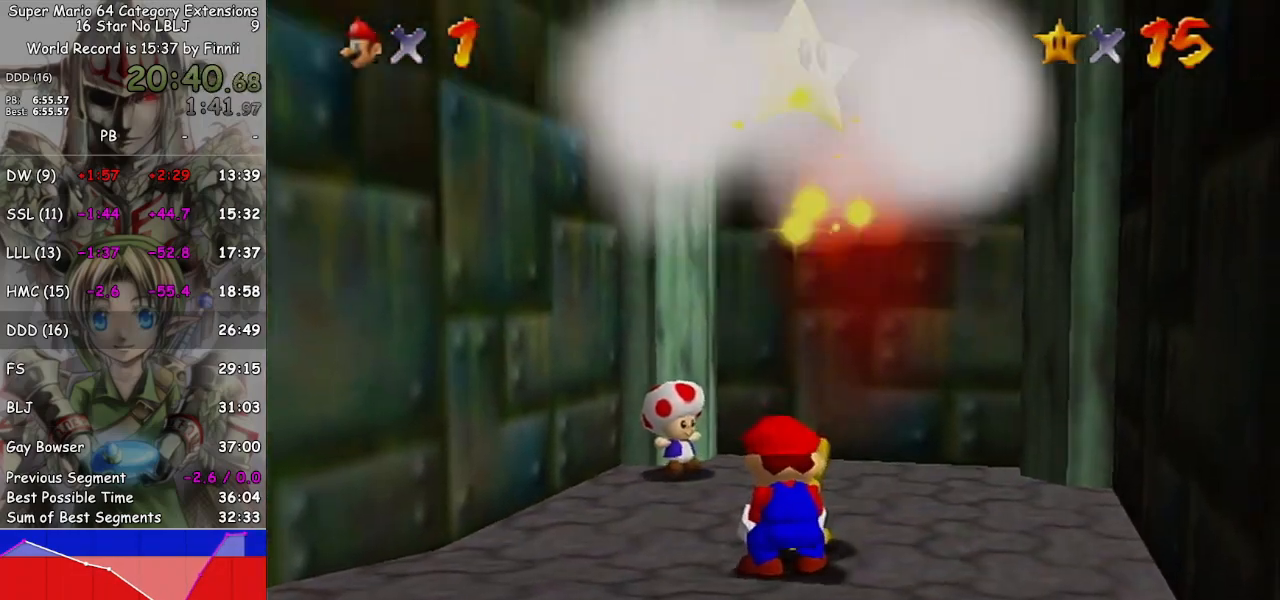
{"buttons": [], "left_stick": "center", "right_stick": "center", "events": []}
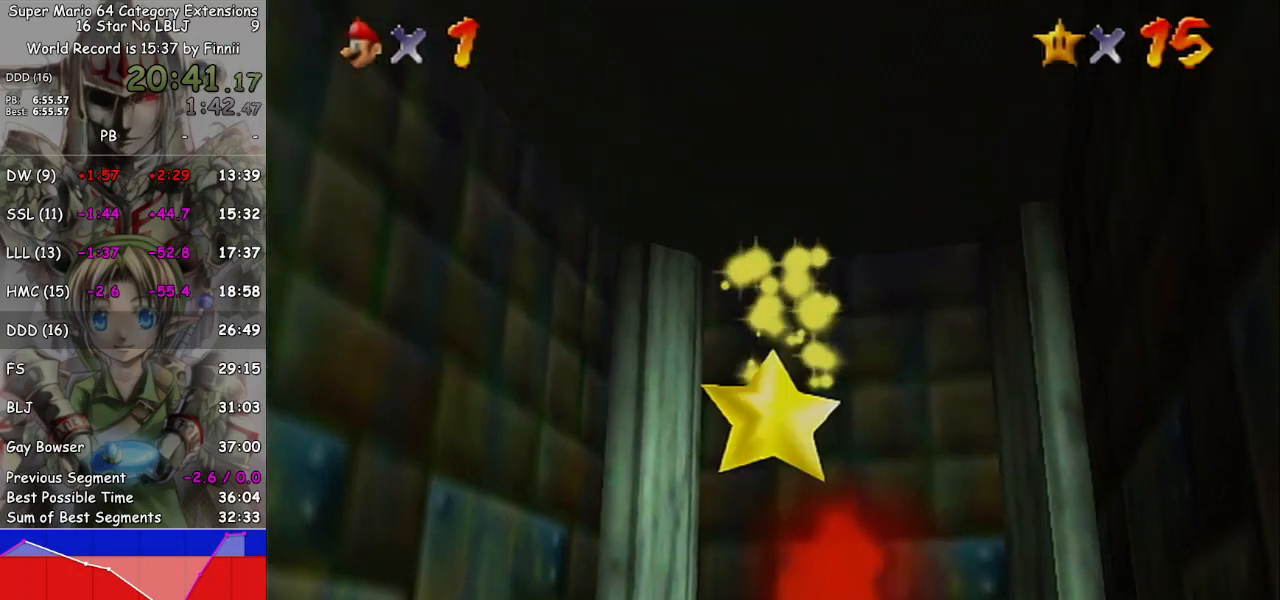
{"buttons": [], "left_stick": "center", "right_stick": "center", "events": []}
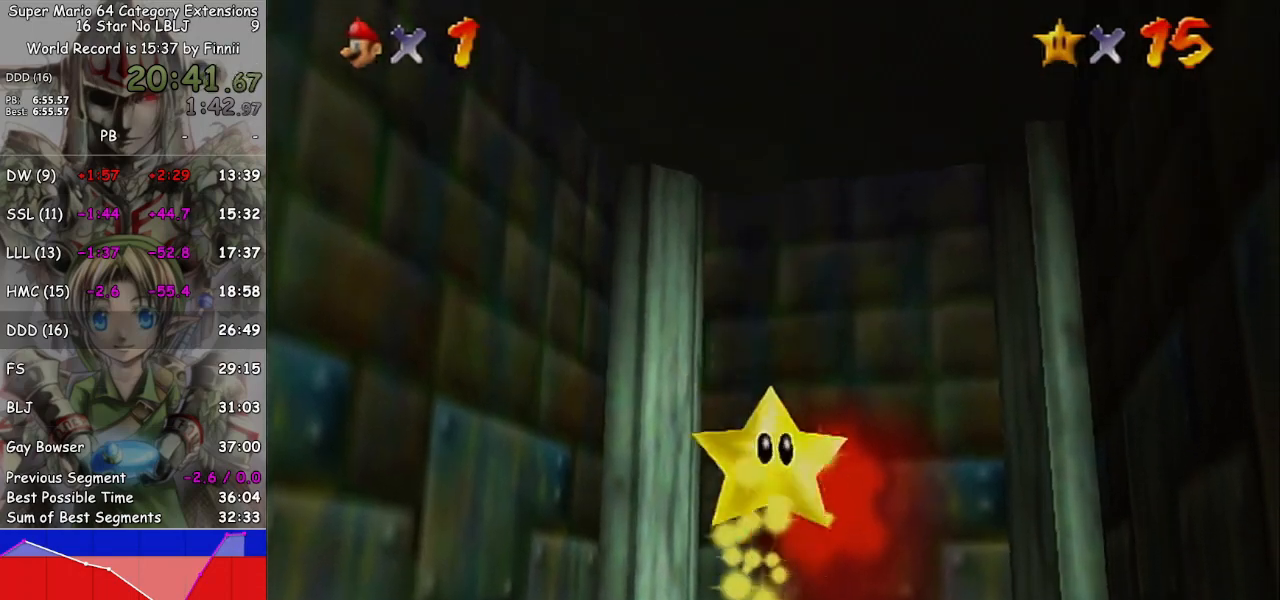
{"buttons": [], "left_stick": "center", "right_stick": "center", "events": []}
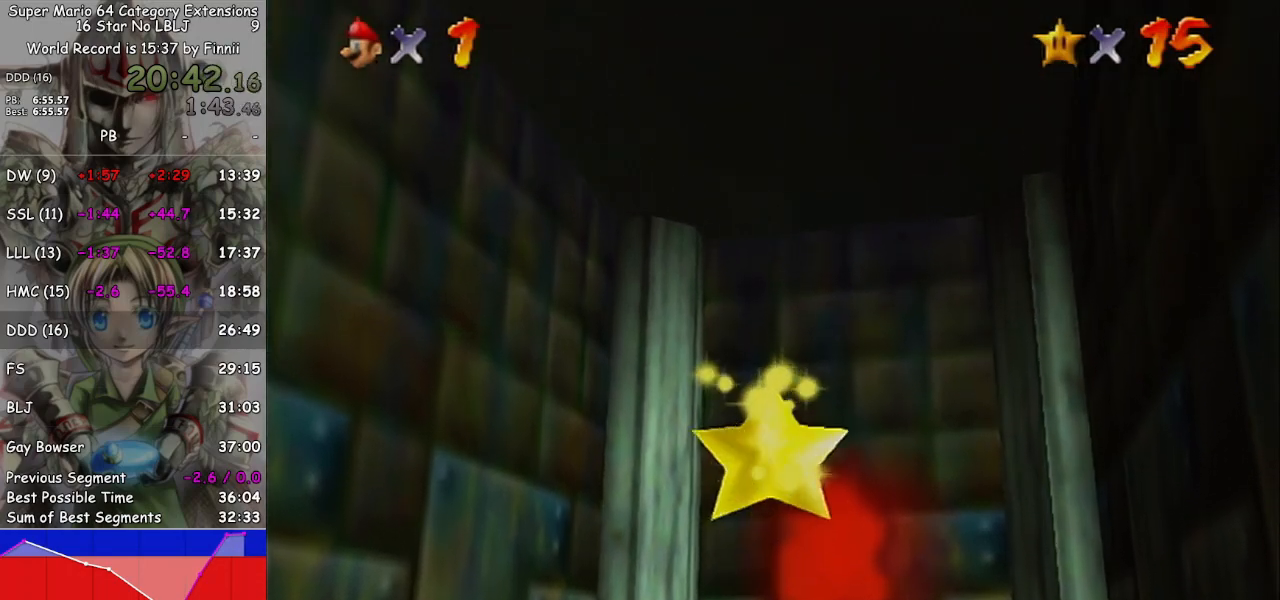
{"buttons": [], "left_stick": "center", "right_stick": "center", "events": []}
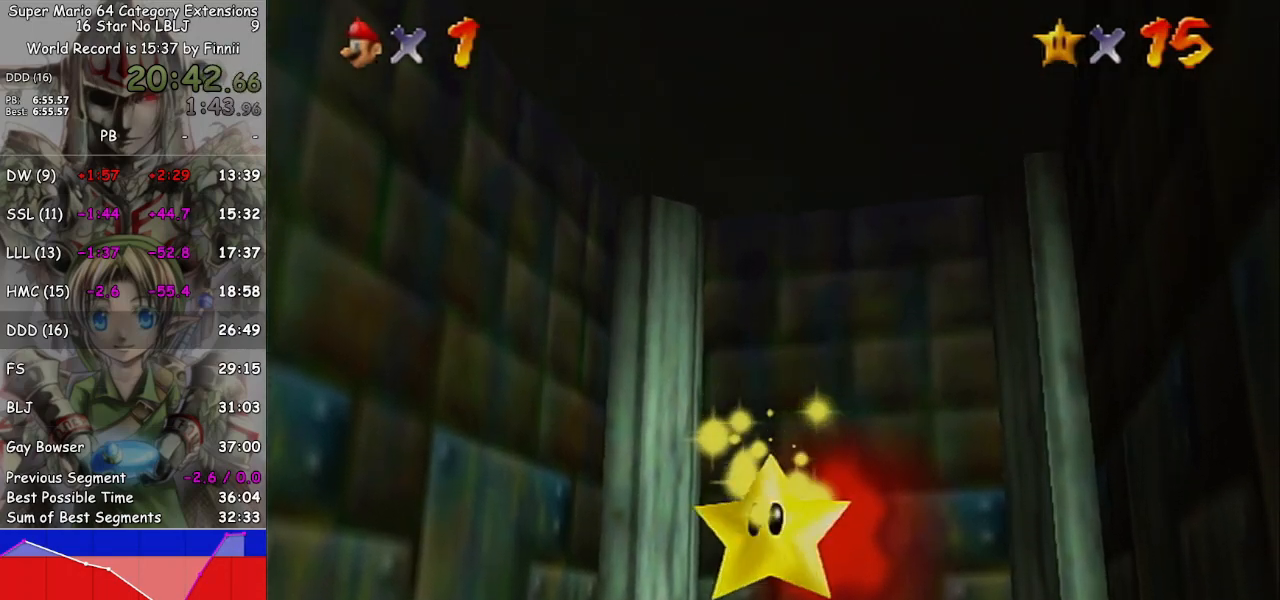
{"buttons": [], "left_stick": "center", "right_stick": "center", "events": []}
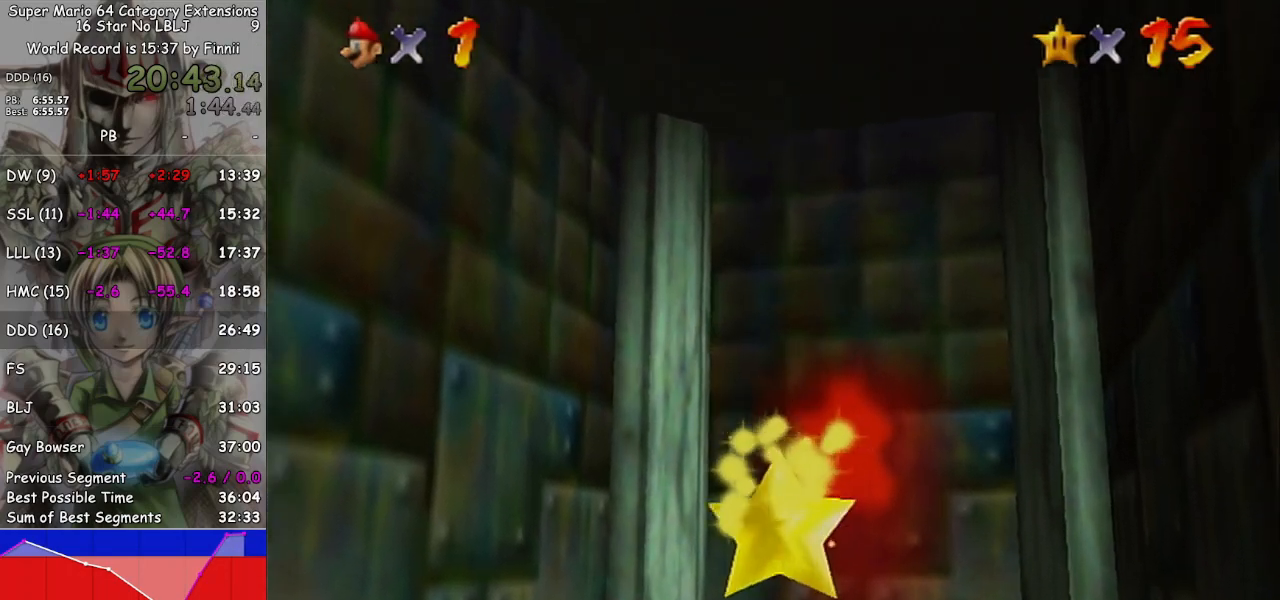
{"buttons": [], "left_stick": "center", "right_stick": "center", "events": []}
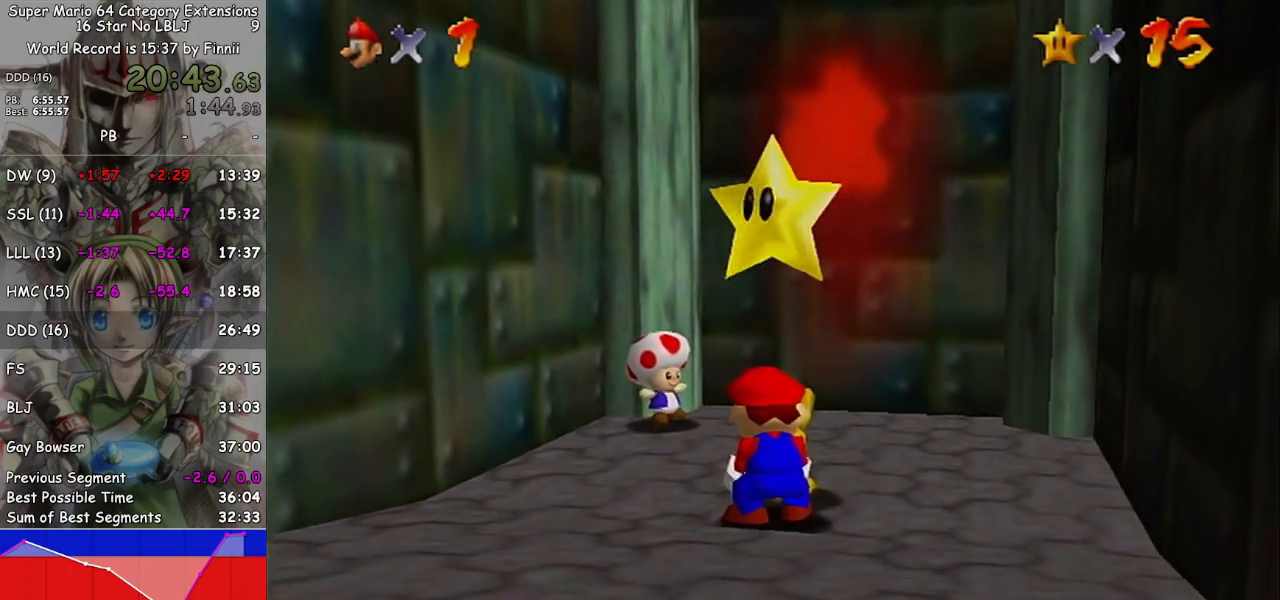
{"buttons": [], "left_stick": "center", "right_stick": "center", "events": [[367, "B", "down"], [500, "B", "up"]]}
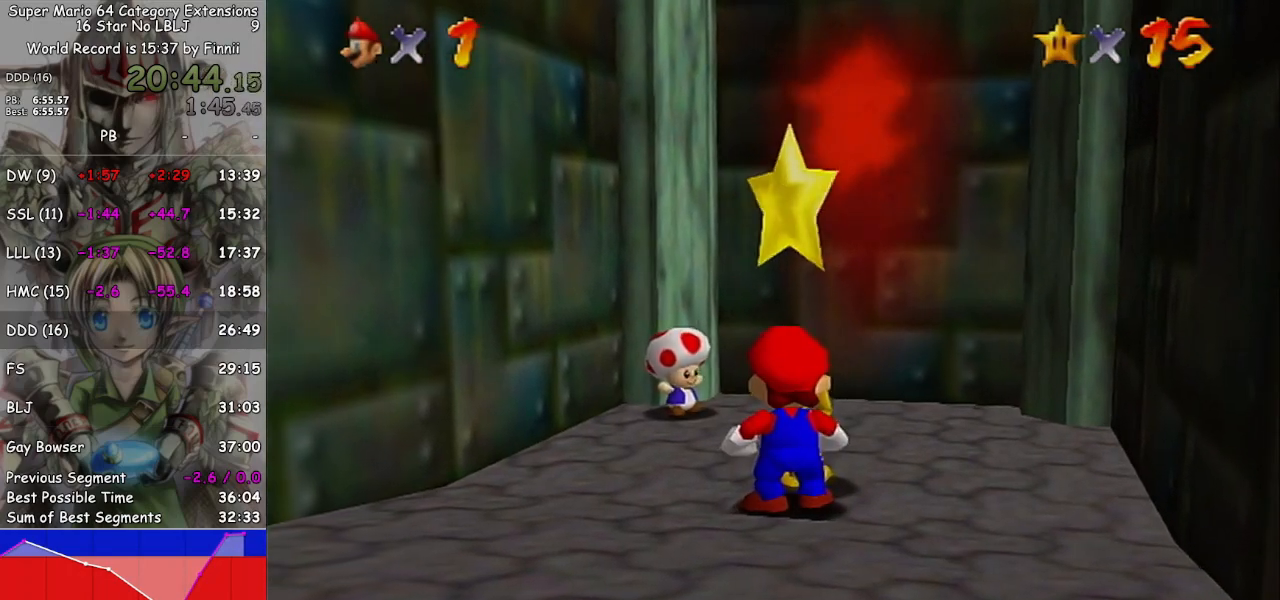
{"buttons": [], "left_stick": "center", "right_stick": "center", "events": [[167, "B", "down"], [267, "B", "up"]]}
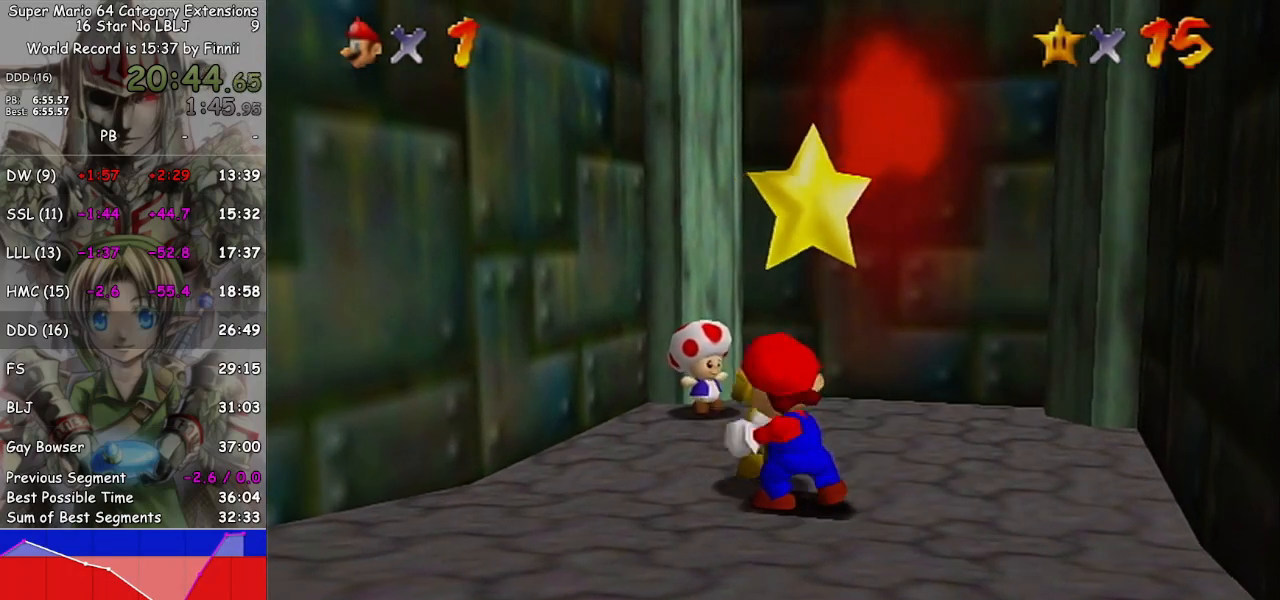
{"buttons": [], "left_stick": "down-left", "right_stick": "right", "events": [[67, "left_stick", "down-left"], [67, "right_stick", "right"], [400, "right_stick", "center"], [467, "right_stick", "right"]]}
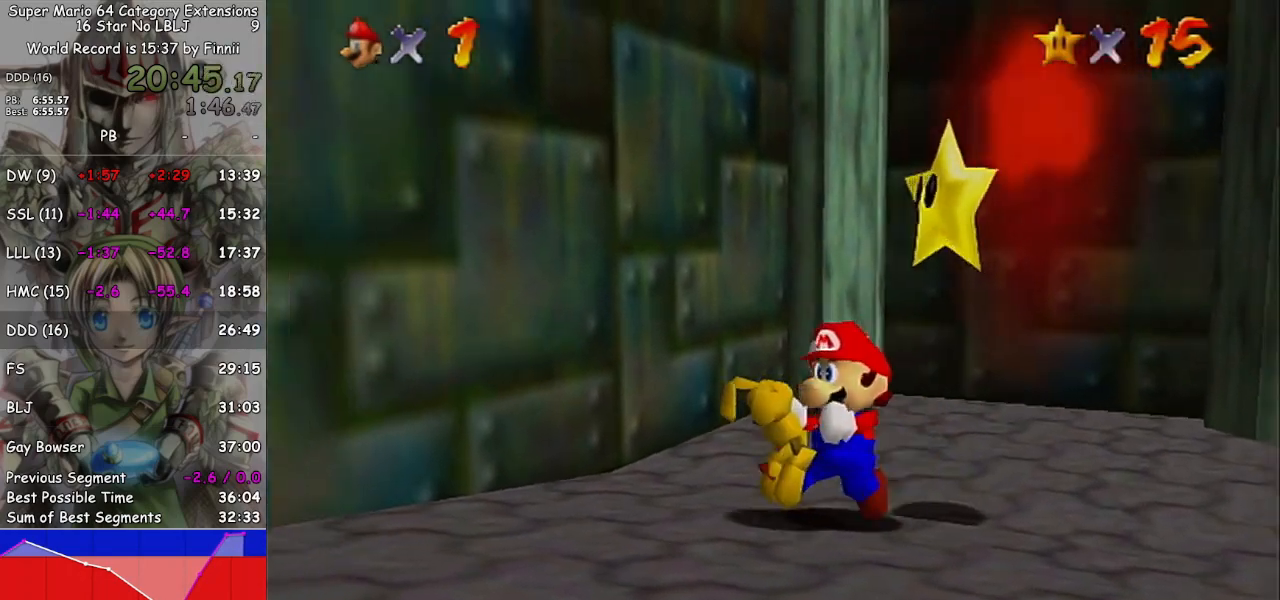
{"buttons": [], "left_stick": "down-left", "right_stick": "center", "events": [[133, "right_stick", "center"], [367, "A", "down"], [467, "A", "up"]]}
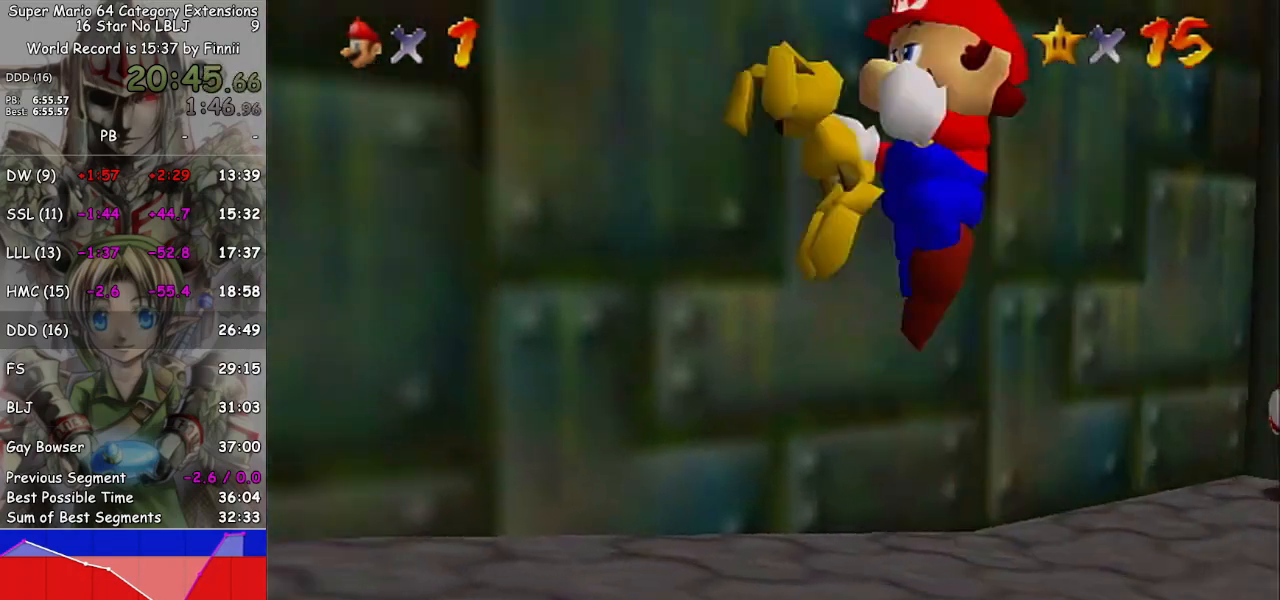
{"buttons": [], "left_stick": "left", "right_stick": "center", "events": [[400, "left_stick", "left"]]}
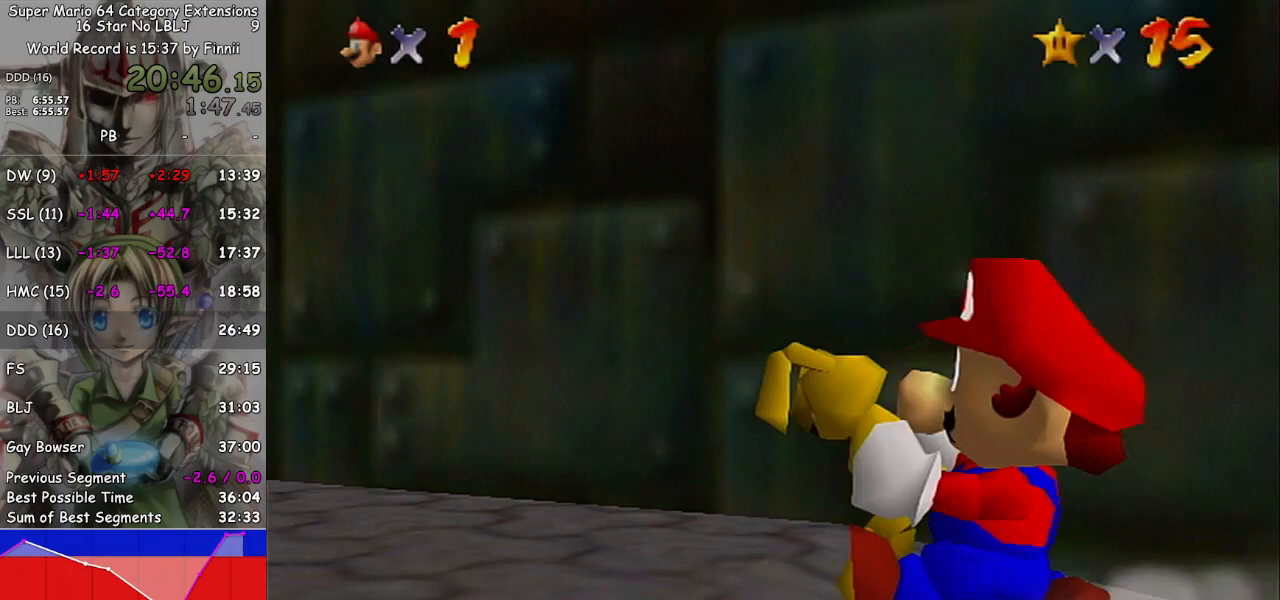
{"buttons": [], "left_stick": "up-left", "right_stick": "center", "events": [[167, "A", "down"], [233, "A", "up"], [267, "left_stick", "up-left"]]}
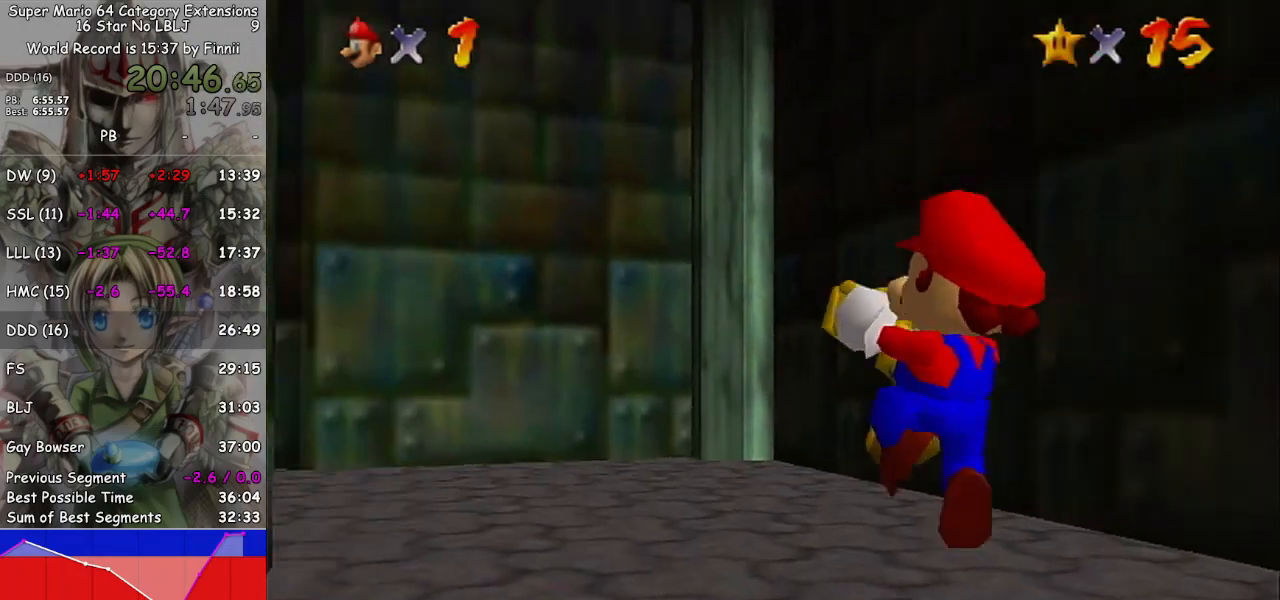
{"buttons": [], "left_stick": "up-left", "right_stick": "center", "events": [[300, "A", "down"], [367, "A", "up"]]}
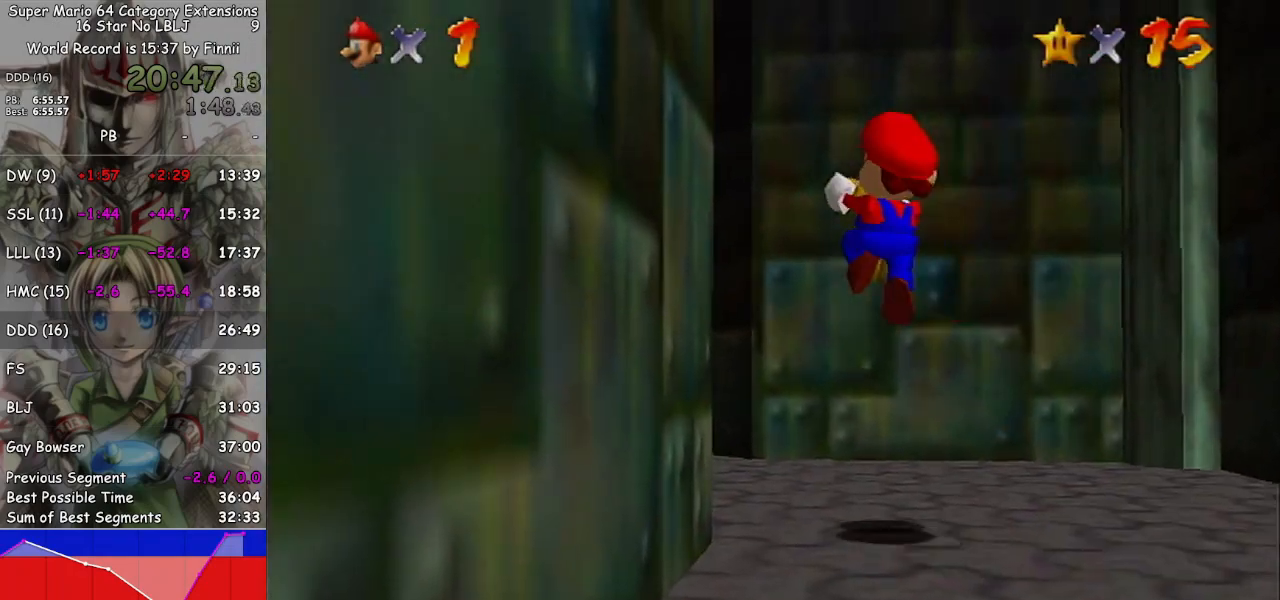
{"buttons": [], "left_stick": "up-left", "right_stick": "center", "events": [[333, "A", "down"], [400, "A", "up"]]}
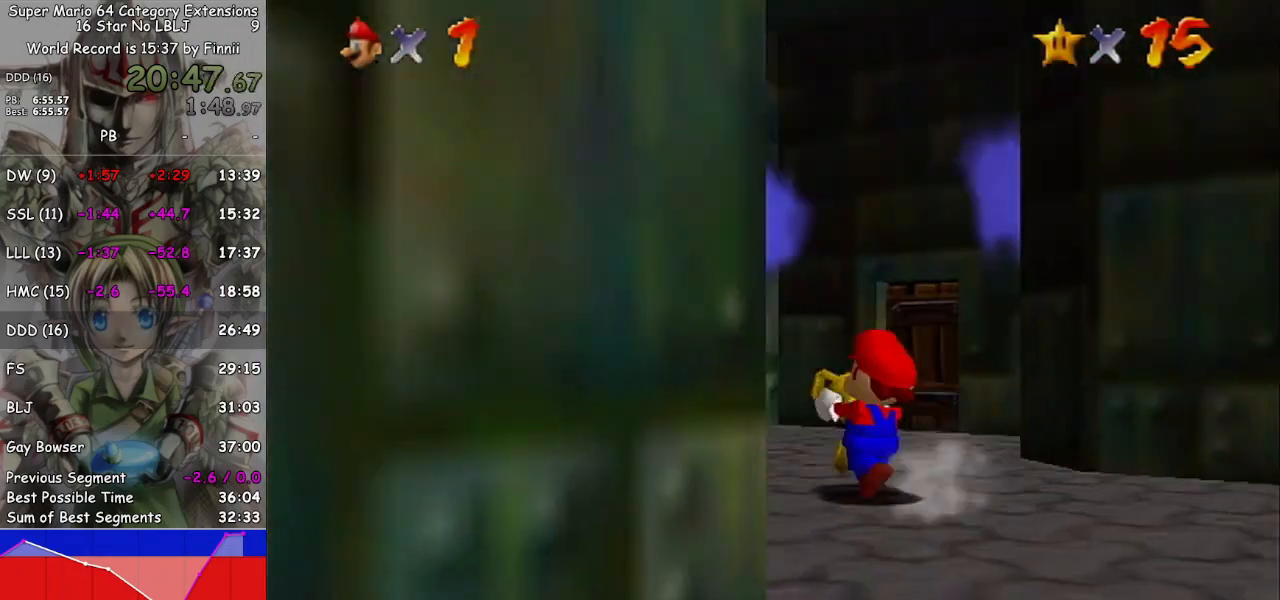
{"buttons": [], "left_stick": "up-right", "right_stick": "center", "events": [[167, "A", "down"], [200, "left_stick", "up"], [233, "A", "up"], [367, "left_stick", "up-right"]]}
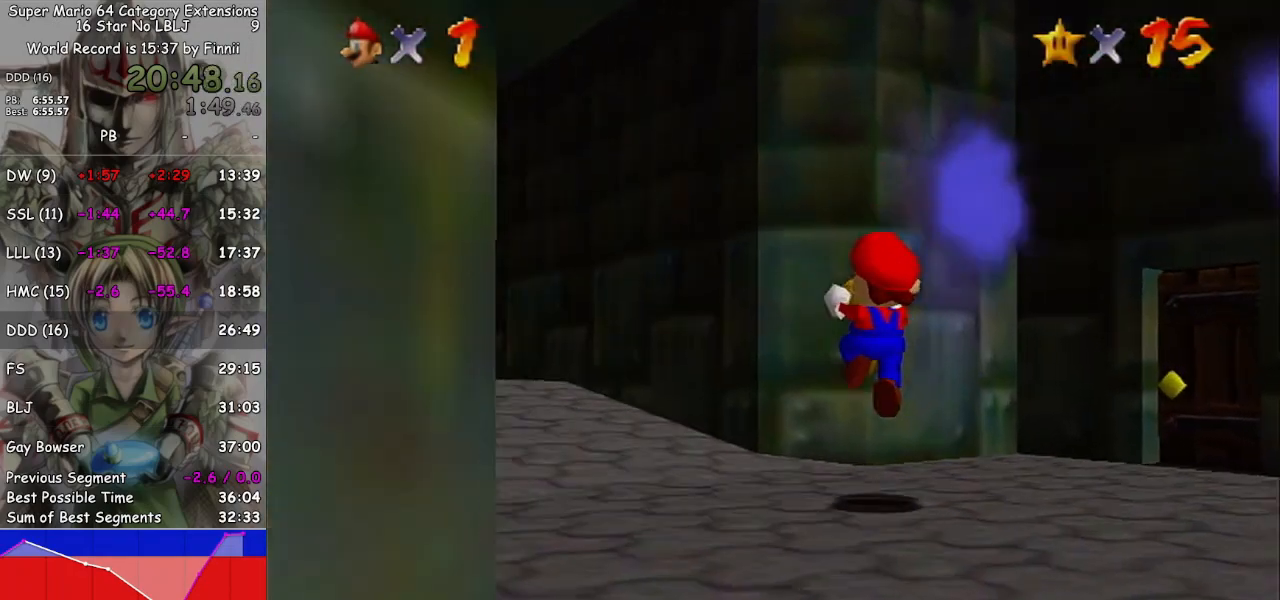
{"buttons": [], "left_stick": "up-right", "right_stick": "center", "events": [[300, "right_stick", "left"], [433, "right_stick", "center"]]}
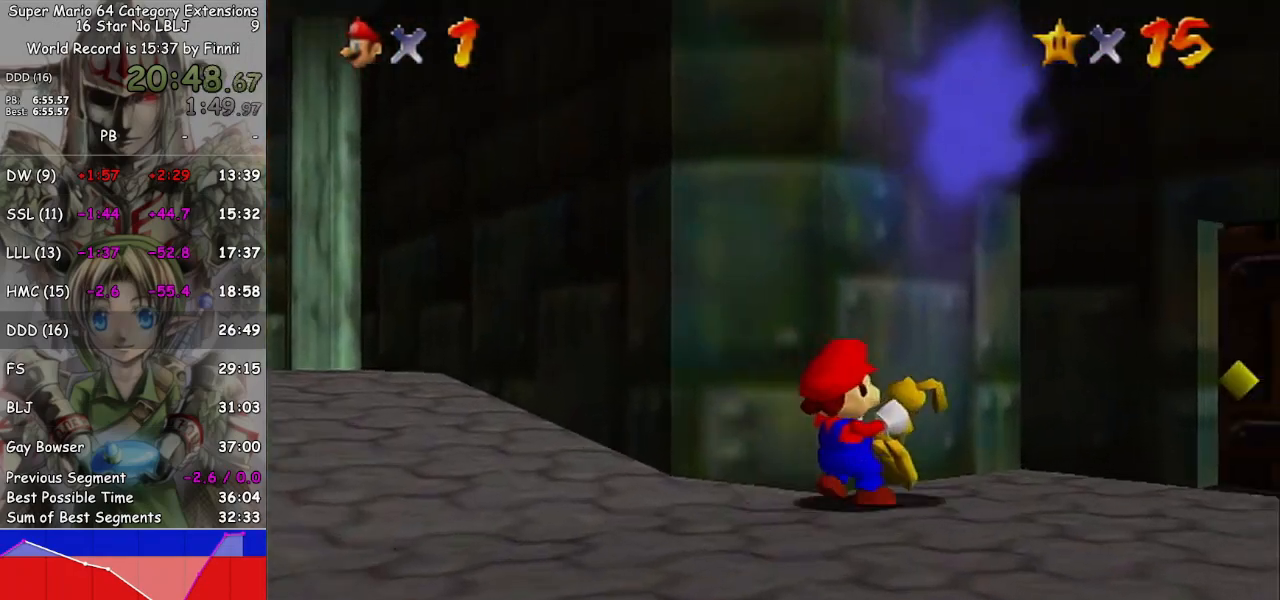
{"buttons": [], "left_stick": "up-right", "right_stick": "center", "events": []}
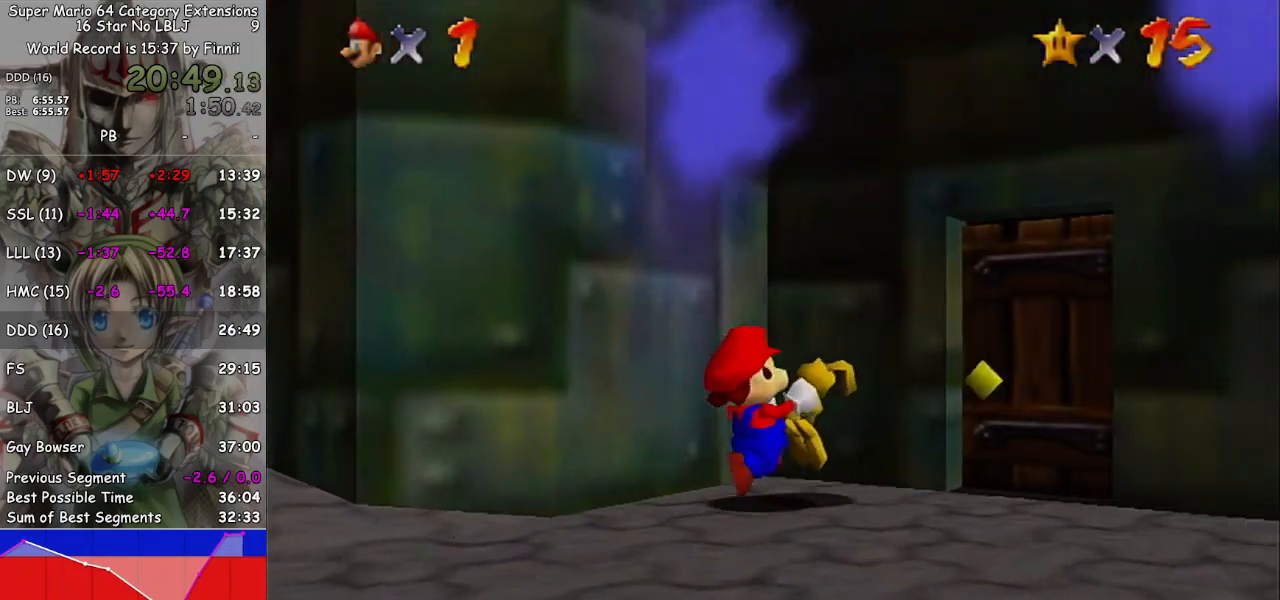
{"buttons": [], "left_stick": "up-right", "right_stick": "center", "events": [[167, "left_stick", "right"], [433, "left_stick", "up-right"]]}
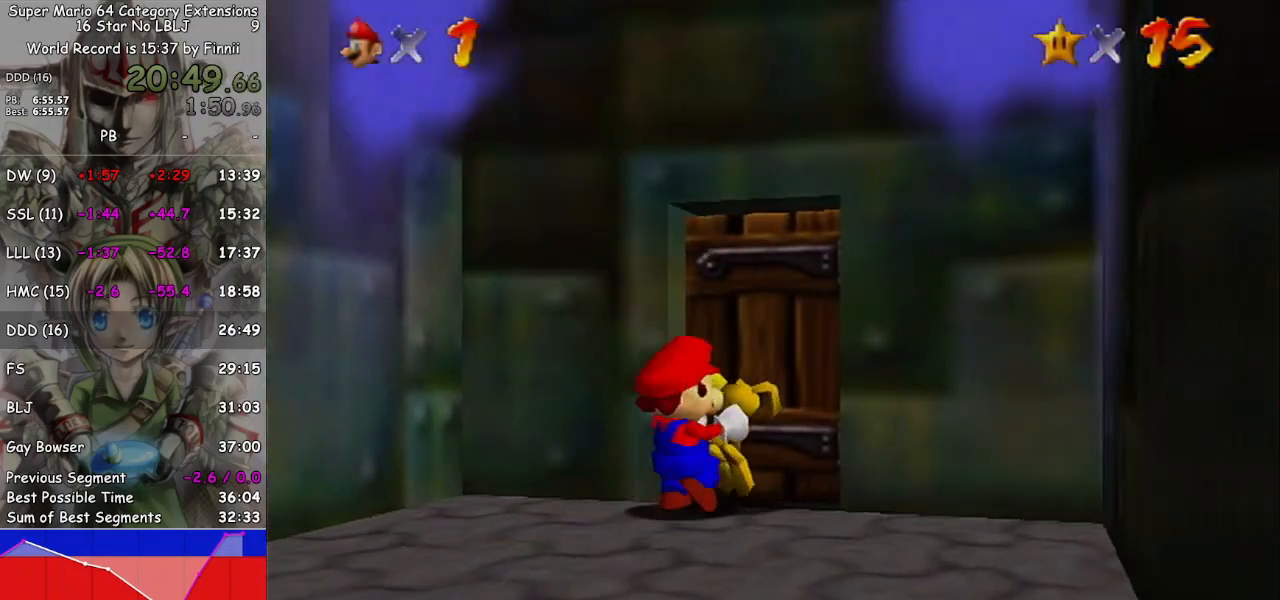
{"buttons": [], "left_stick": "up-right", "right_stick": "center", "events": []}
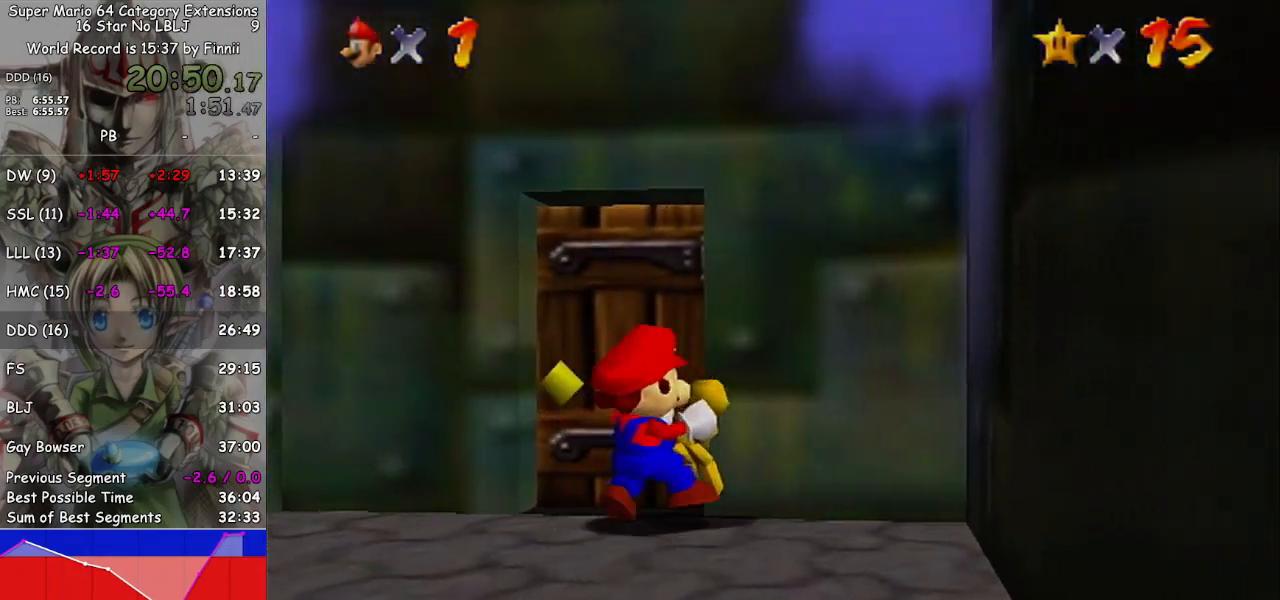
{"buttons": [], "left_stick": "center", "right_stick": "center", "events": [[200, "left_stick", "center"]]}
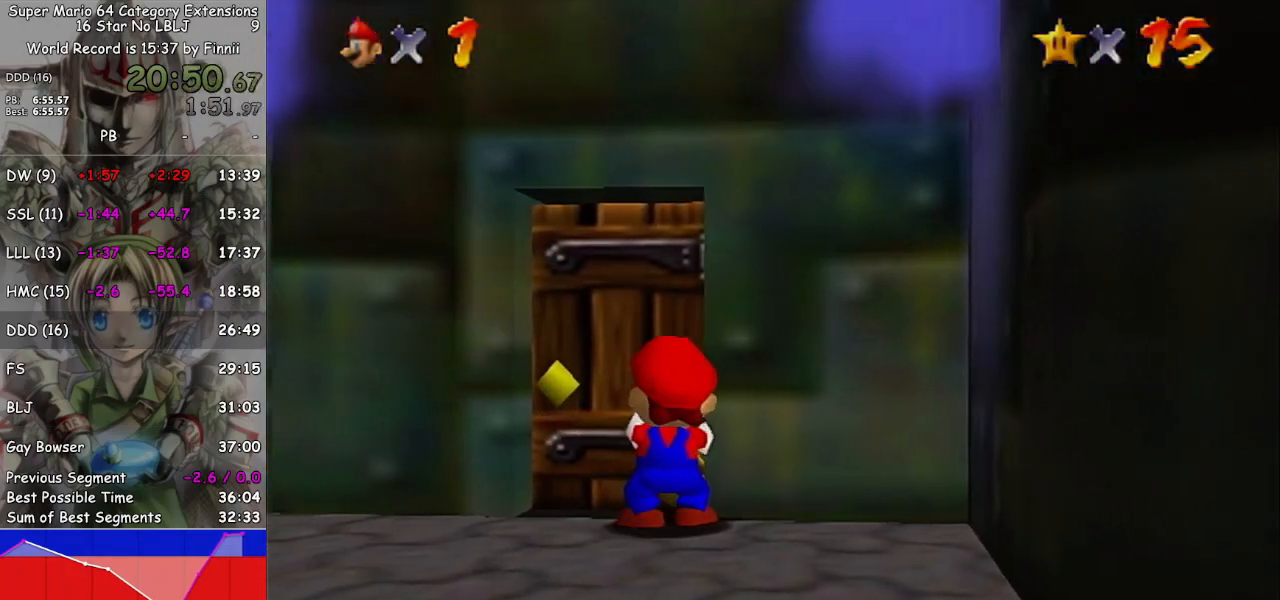
{"buttons": [], "left_stick": "up-right", "right_stick": "center", "events": [[133, "left_stick", "up-right"]]}
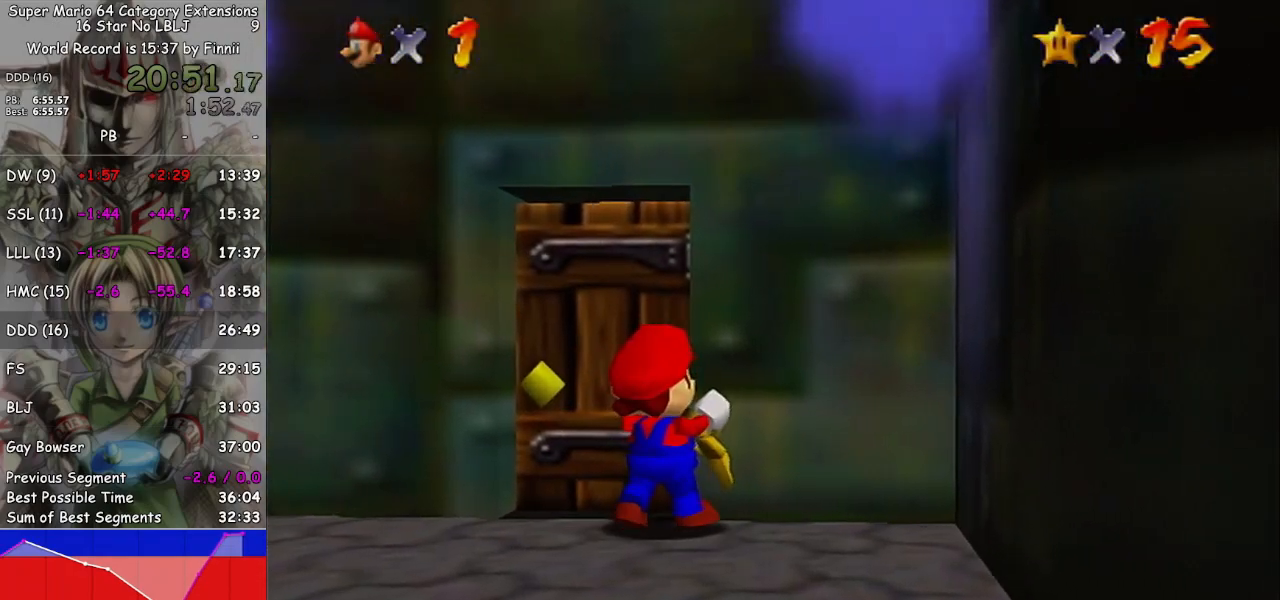
{"buttons": ["L1"], "left_stick": "center", "right_stick": "center", "events": [[100, "left_stick", "center"], [367, "L1", "down"]]}
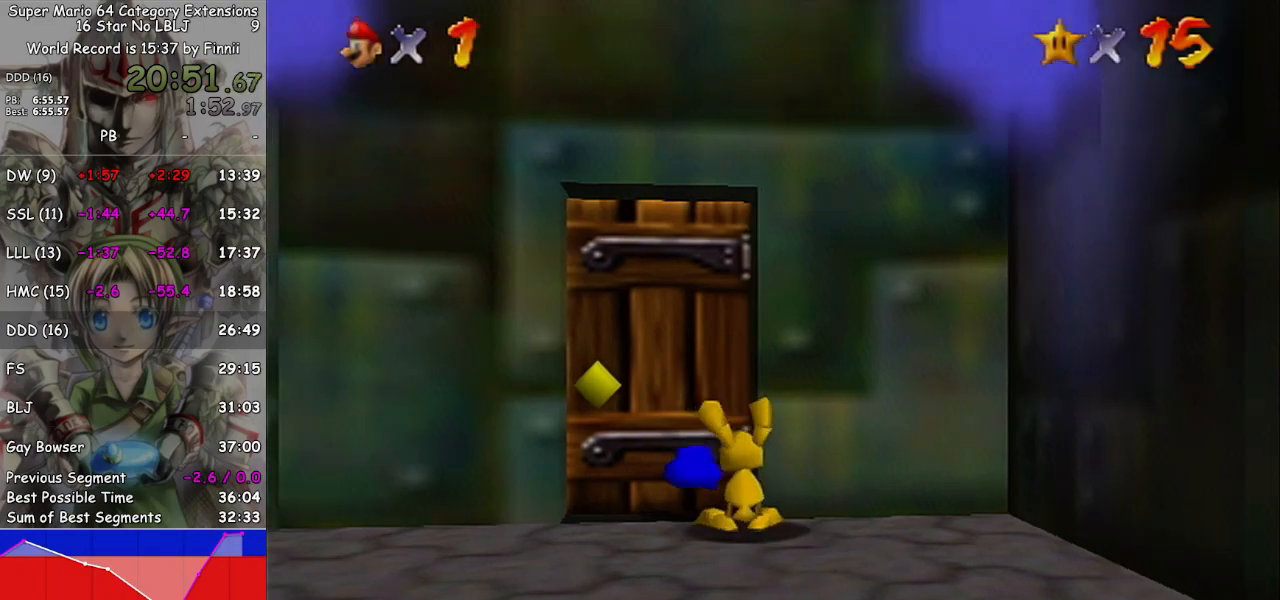
{"buttons": ["L1"], "left_stick": "down-right", "right_stick": "center", "events": [[333, "left_stick", "right"], [467, "left_stick", "down-right"]]}
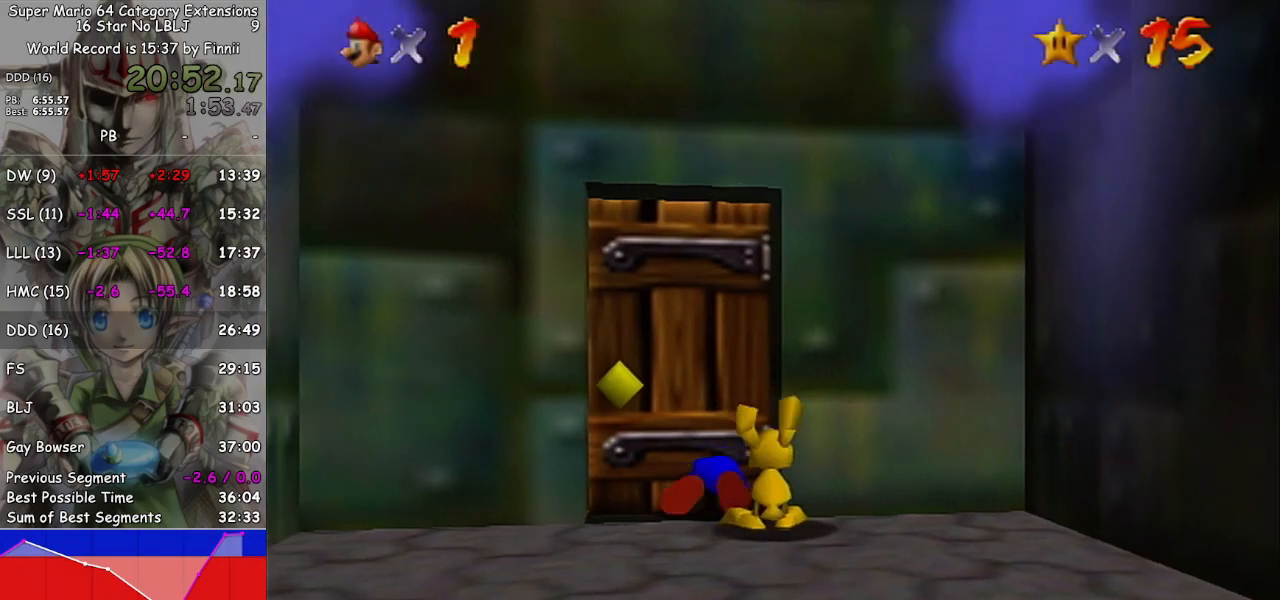
{"buttons": ["L1"], "left_stick": "down", "right_stick": "center", "events": [[367, "left_stick", "down"]]}
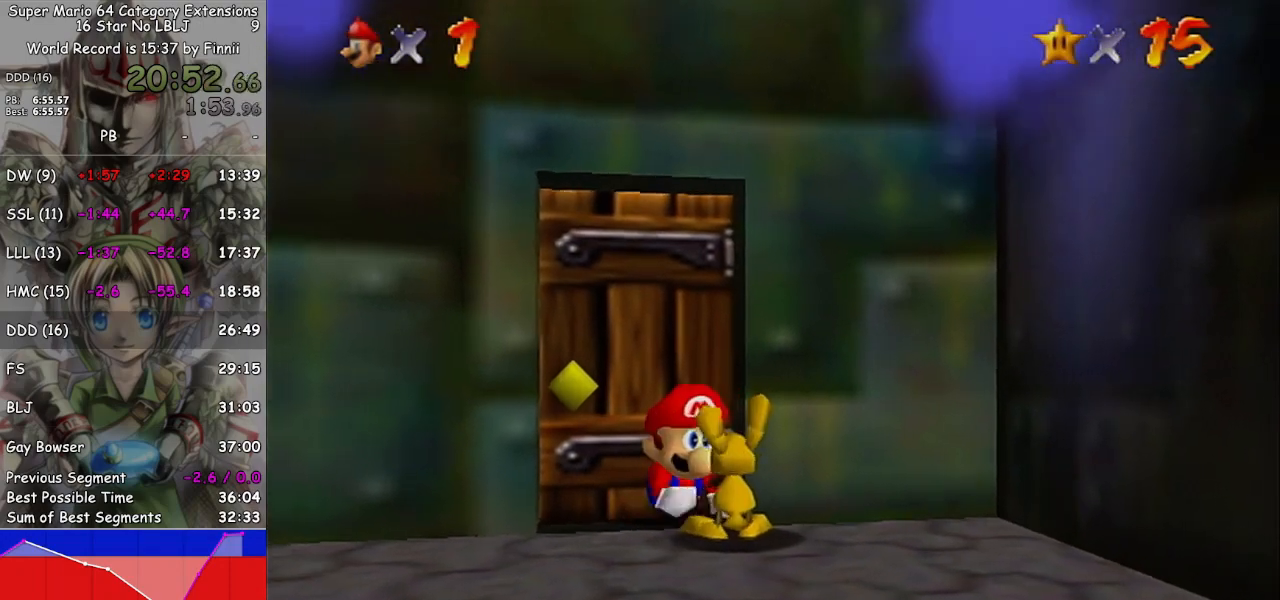
{"buttons": [], "left_stick": "center", "right_stick": "center", "events": [[67, "left_stick", "center"], [333, "L1", "up"]]}
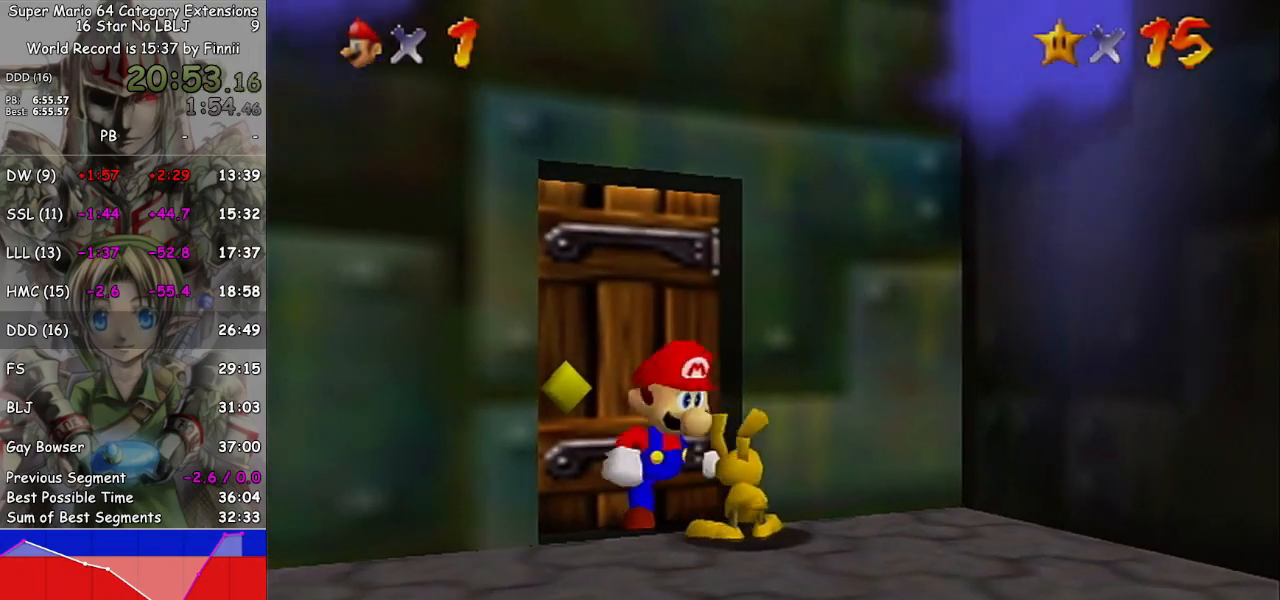
{"buttons": ["B"], "left_stick": "center", "right_stick": "center", "events": [[200, "B", "down"]]}
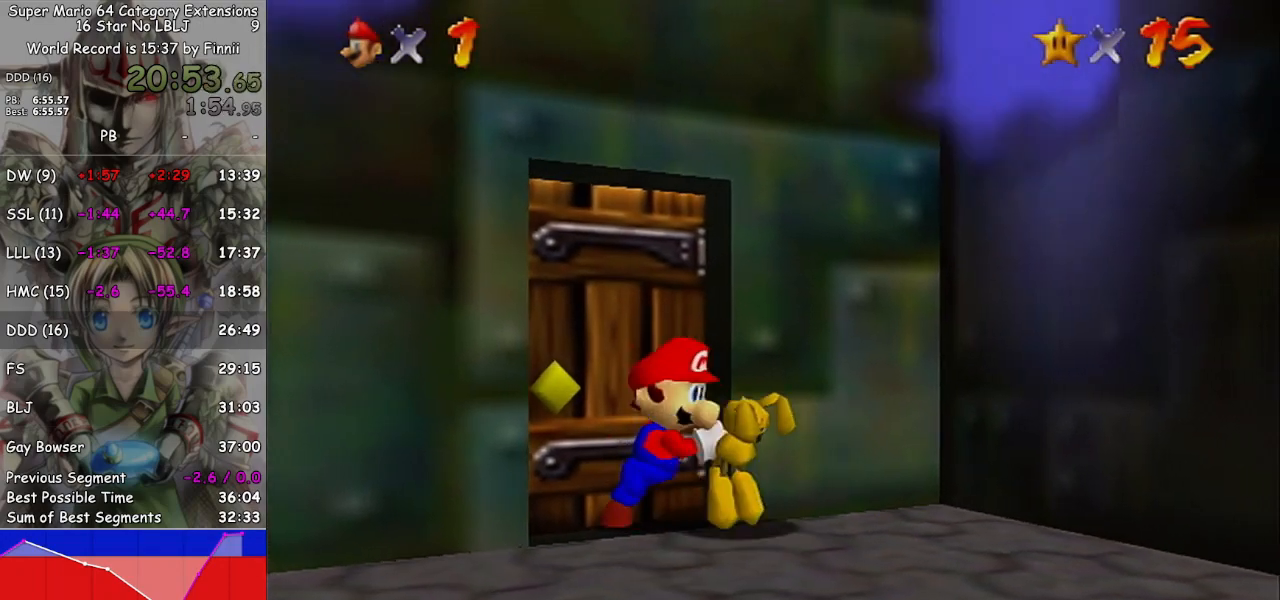
{"buttons": [], "left_stick": "center", "right_stick": "center", "events": [[67, "B", "up"]]}
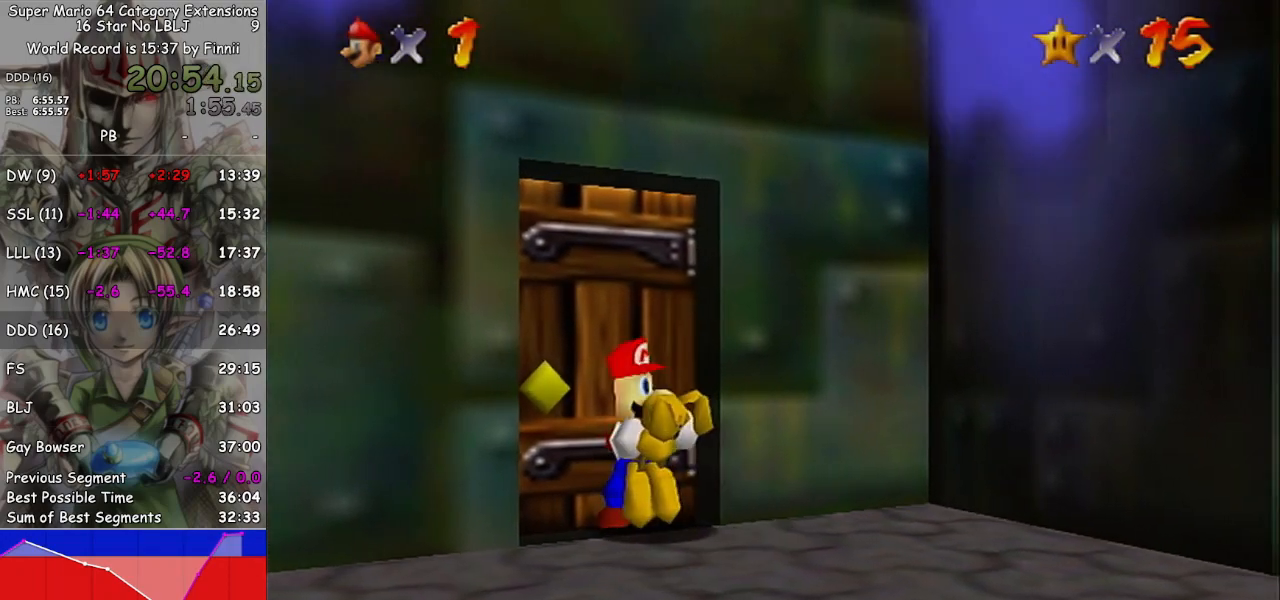
{"buttons": [], "left_stick": "down-right", "right_stick": "center", "events": [[133, "A", "down"], [167, "left_stick", "down-right"], [467, "A", "up"]]}
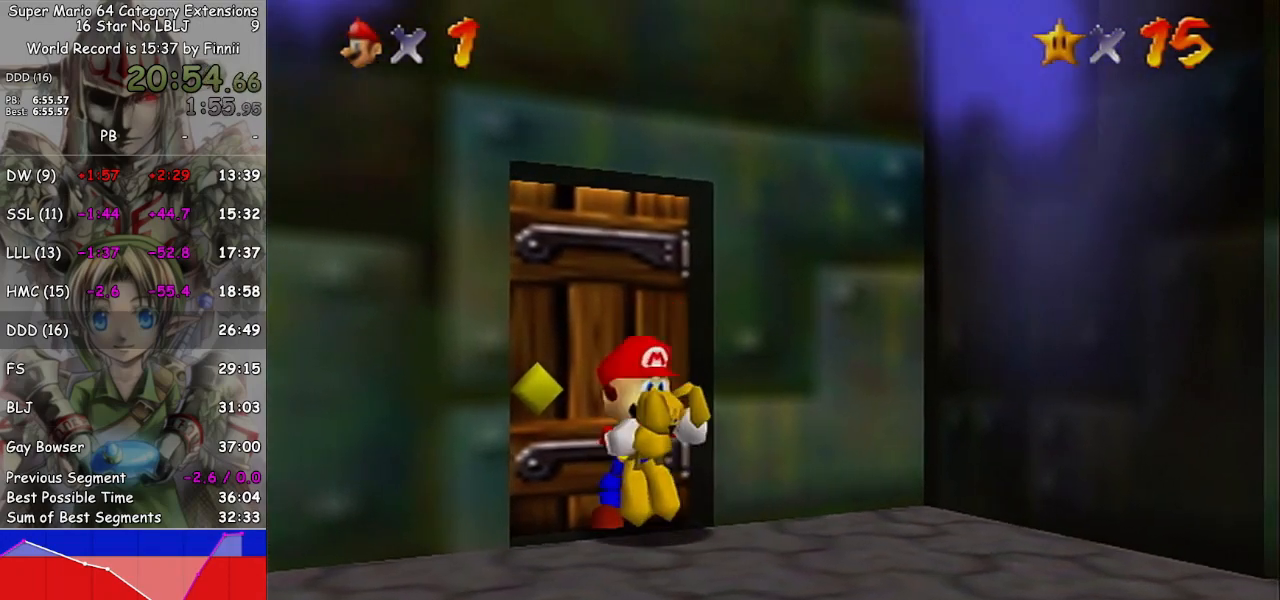
{"buttons": [], "left_stick": "up-left", "right_stick": "center", "events": [[133, "A", "down"], [233, "A", "up"], [433, "left_stick", "center"], [500, "left_stick", "up-left"]]}
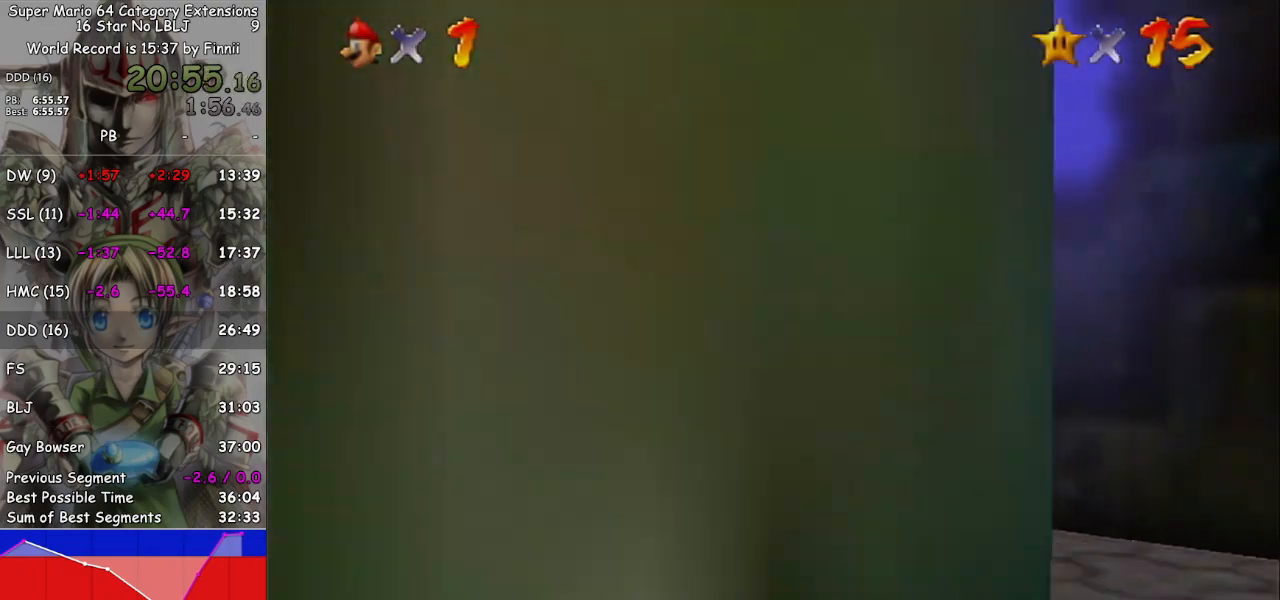
{"buttons": [], "left_stick": "up-left", "right_stick": "center", "events": []}